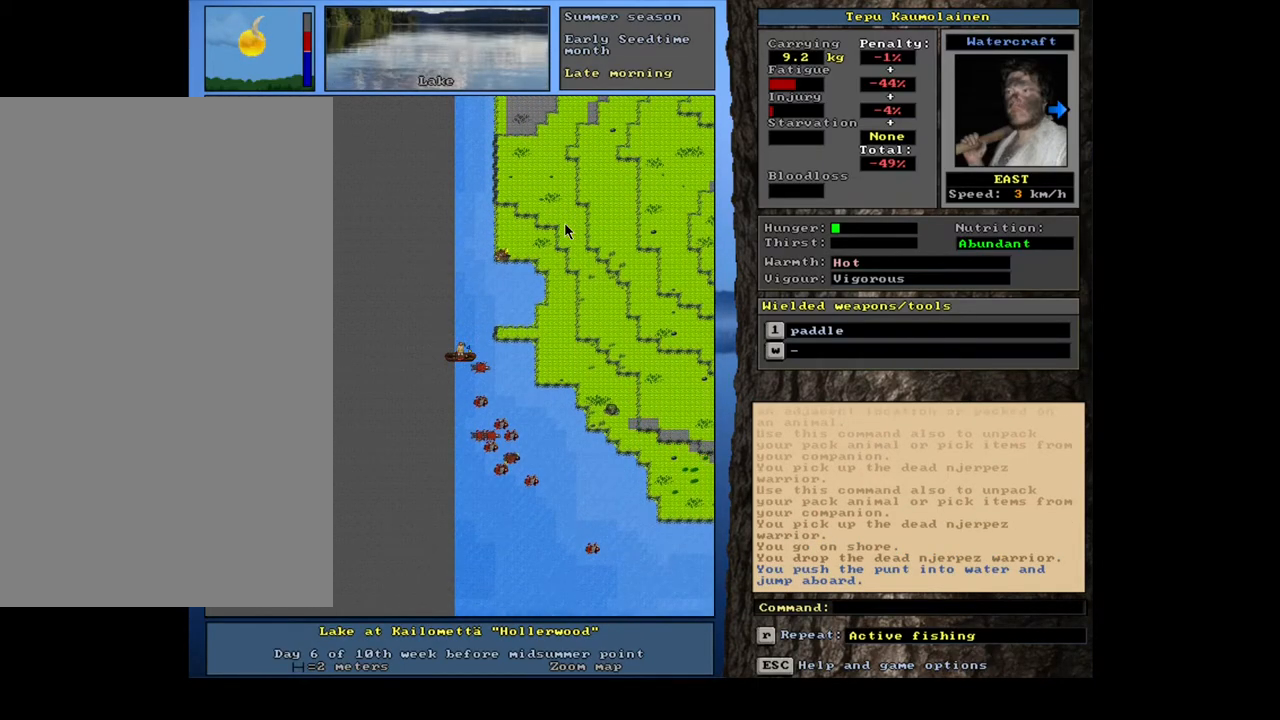
Gameplay with keyboard and mouse; each line is a JSON object with the keys and mouse buttons held at the frame after it. "events" lists presses ("down") and releases ("up") of ".", "/", "0", "1", "2", "3", "4", "5", "6", "7", "8", "9", "a", "alt_l", "alt_r", "b", "backslash", "backspace", "c", "caps_lock", "comma", "ctrl_l", "ctrl_r", "d", "down", "e", "equals", "escape", "f", "f1", "f10", "f11", "f12", "f2", "f3", "f4", "f5", "f6", "f7", "f8", "f9", "g", "h", "i", "j", "k", "l", "lbracket", "left", "m", "minus", "n", "num0", "num1", "num2", "num3", "num4", "num5", "num6", "num7", "num8", "num9", "o", "p", "q", "quote", "r", "rbracket", "return", "right", "s", "semicolon", "shift_l", "shift_r", "space", "super", "t", "tab", "tilde", "u", "up", "v", "w", "x", "y", "z", "mouse_left", "mouse_wheel", "mouse_right", "mouse_mb4" and "mouse_mb5" between this image and that frame as [ms after this image, input, new state], when the widget could be followed in between. "mouse_left", "mouse_wheel", "mouse_right", "mouse_mb4", "mouse_mb5" = the "left", "wheel", "right", "mb4", "mb5" buttons of the "mouse" list. No other keys are recorded. "wheel" means that the mouse wheel is clicked or scrolled. Mouse movement is not recorded. Not read: other_keys.
{"keys": ["ctrl_l"], "mouse": [], "events": [[100, "num3", "up"]]}
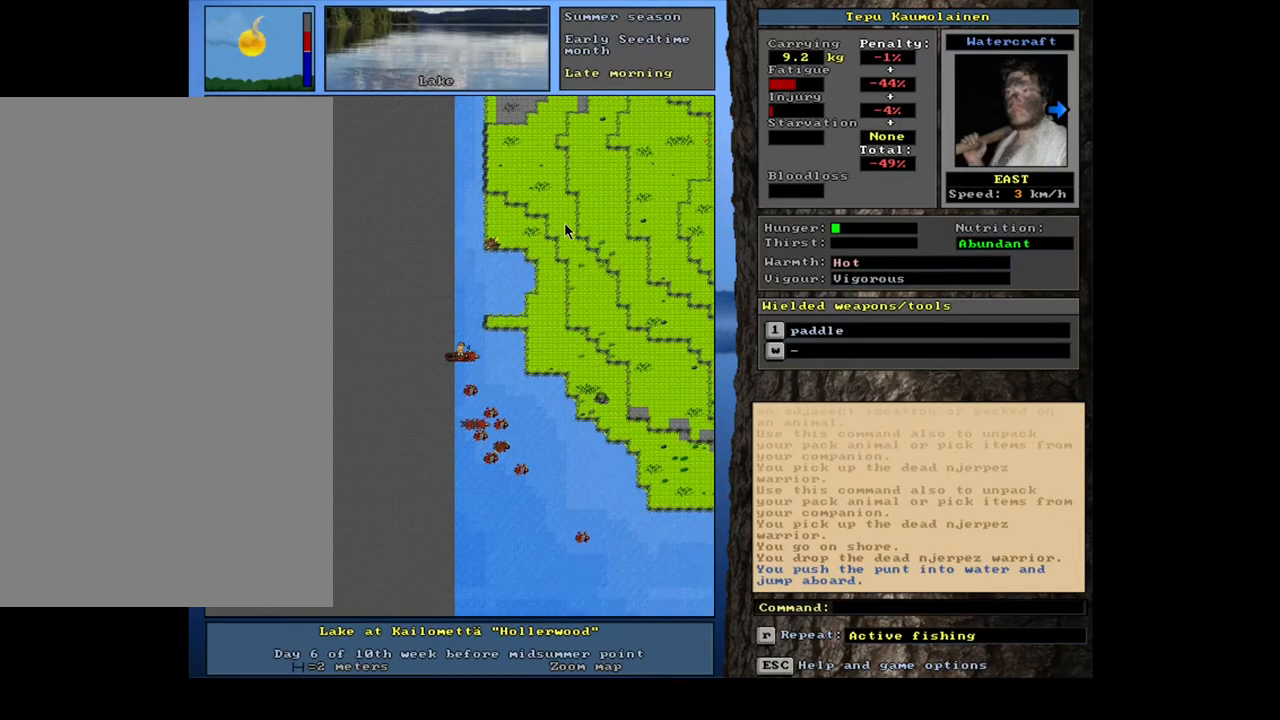
{"keys": ["shift_l"], "mouse": [], "events": [[117, "ctrl_l", "up"], [400, "shift_l", "down"]]}
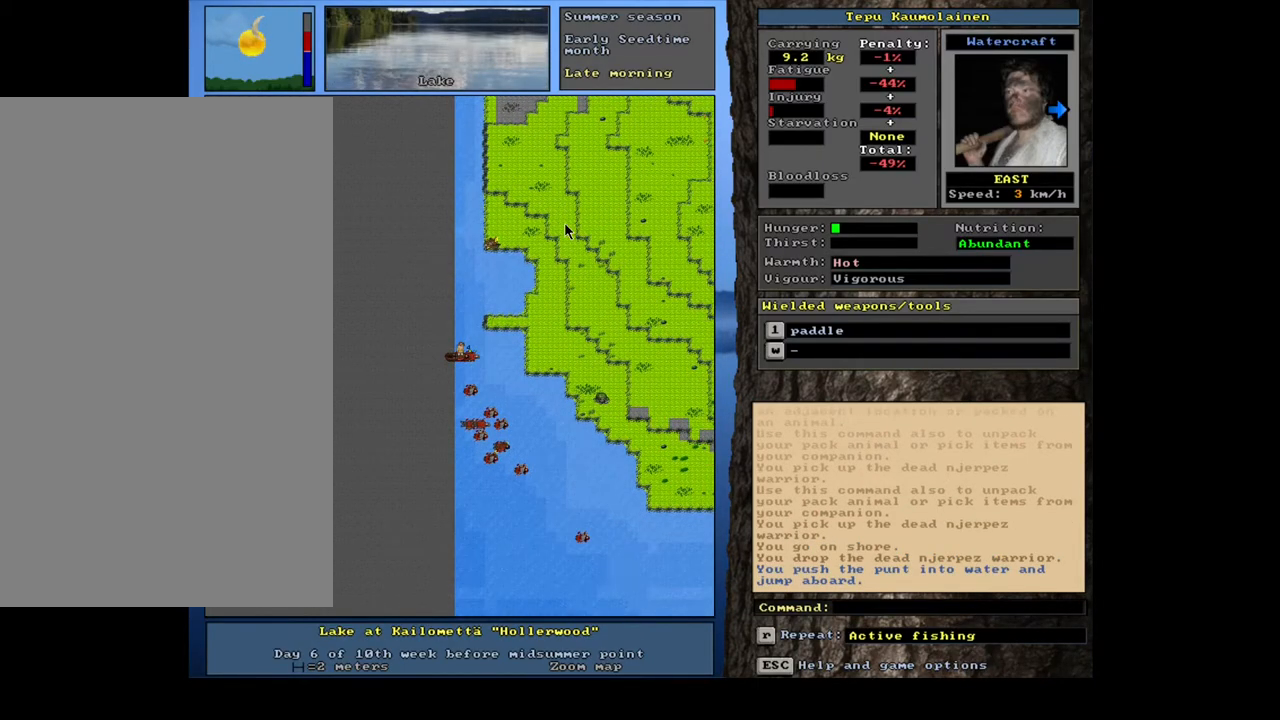
{"keys": [], "mouse": [], "events": [[217, "g", "down"], [300, "g", "up"], [400, "shift_l", "up"]]}
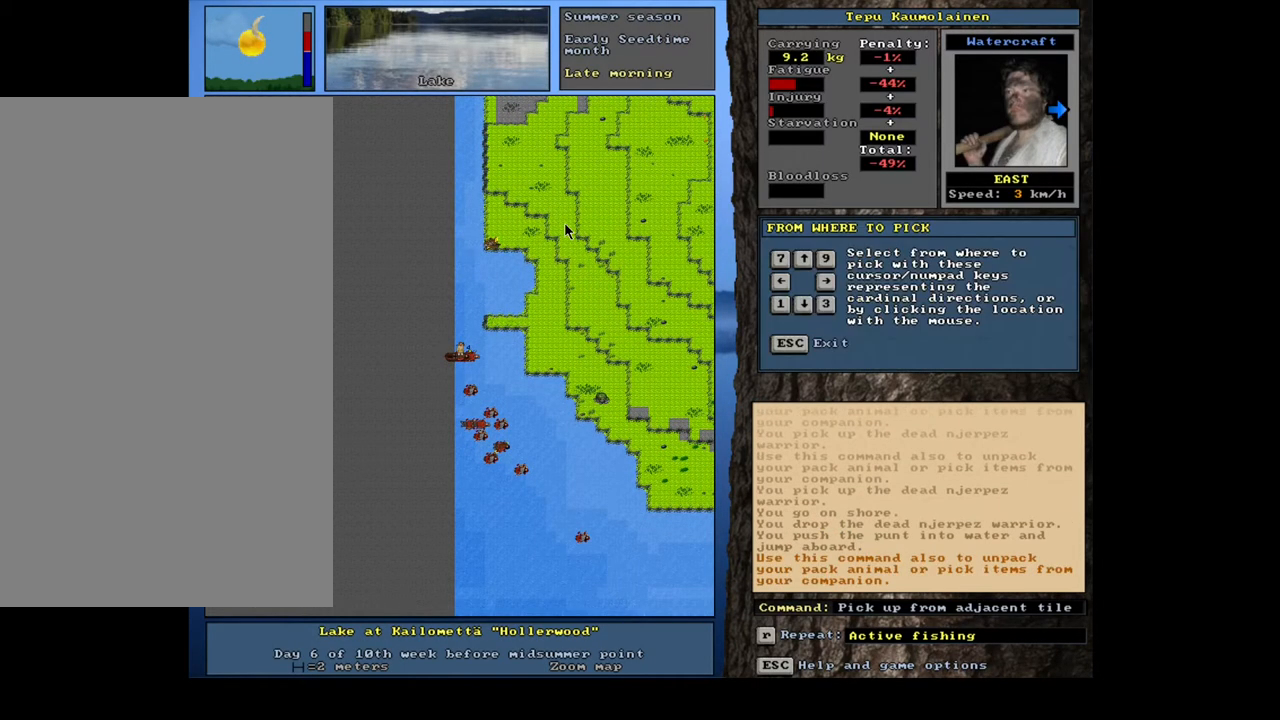
{"keys": [], "mouse": [], "events": [[100, "right", "down"], [183, "right", "up"]]}
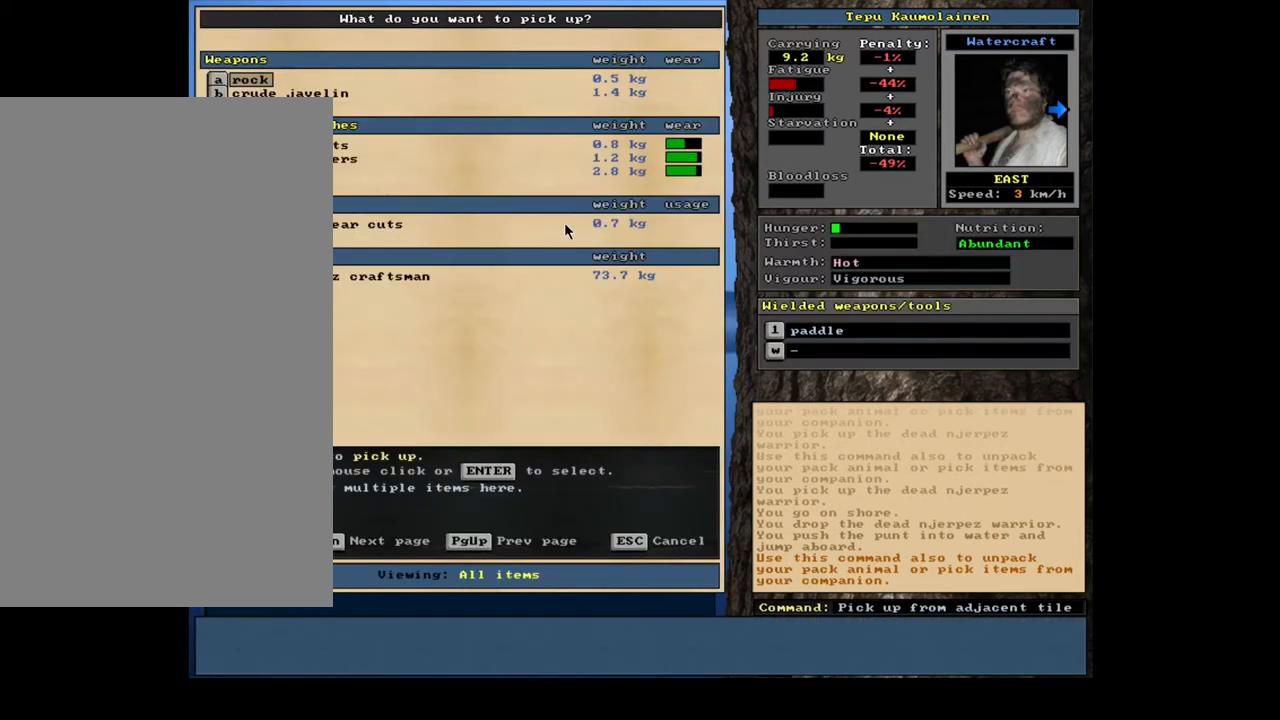
{"keys": [], "mouse": [], "events": []}
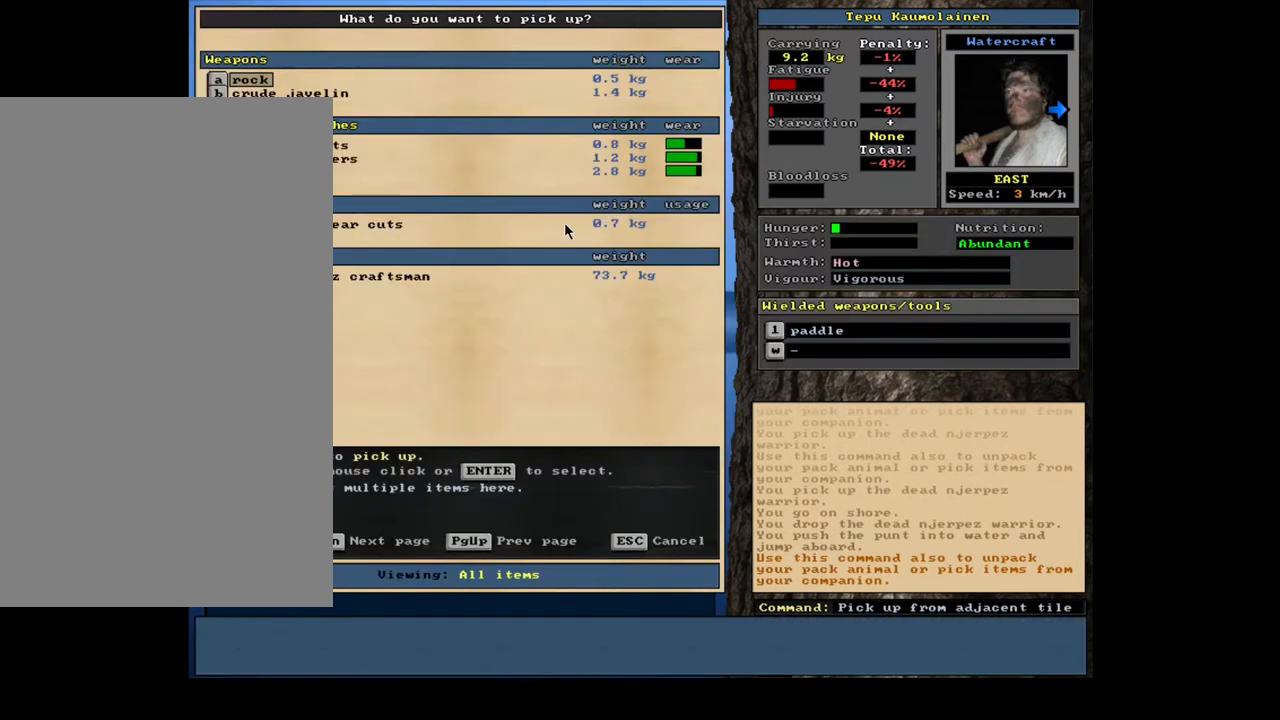
{"keys": [], "mouse": [], "events": []}
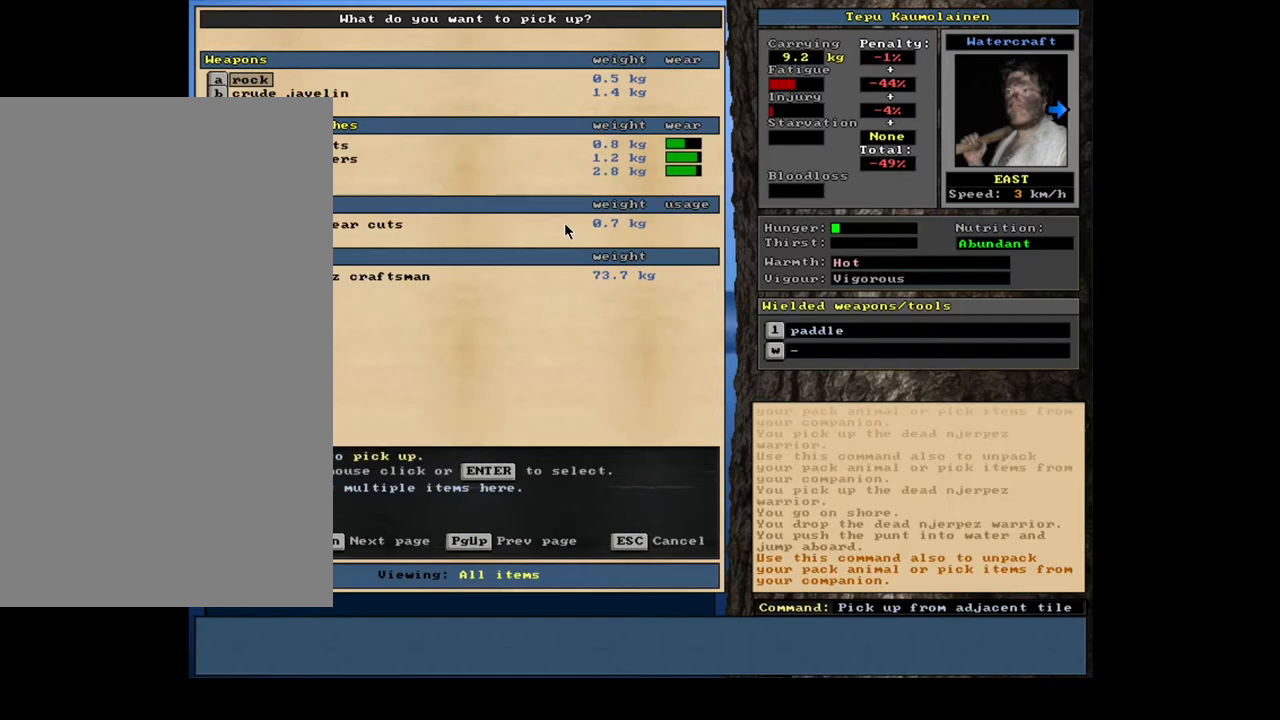
{"keys": ["equals", "shift_l"], "mouse": [], "events": [[200, "shift_l", "down"], [433, "equals", "down"]]}
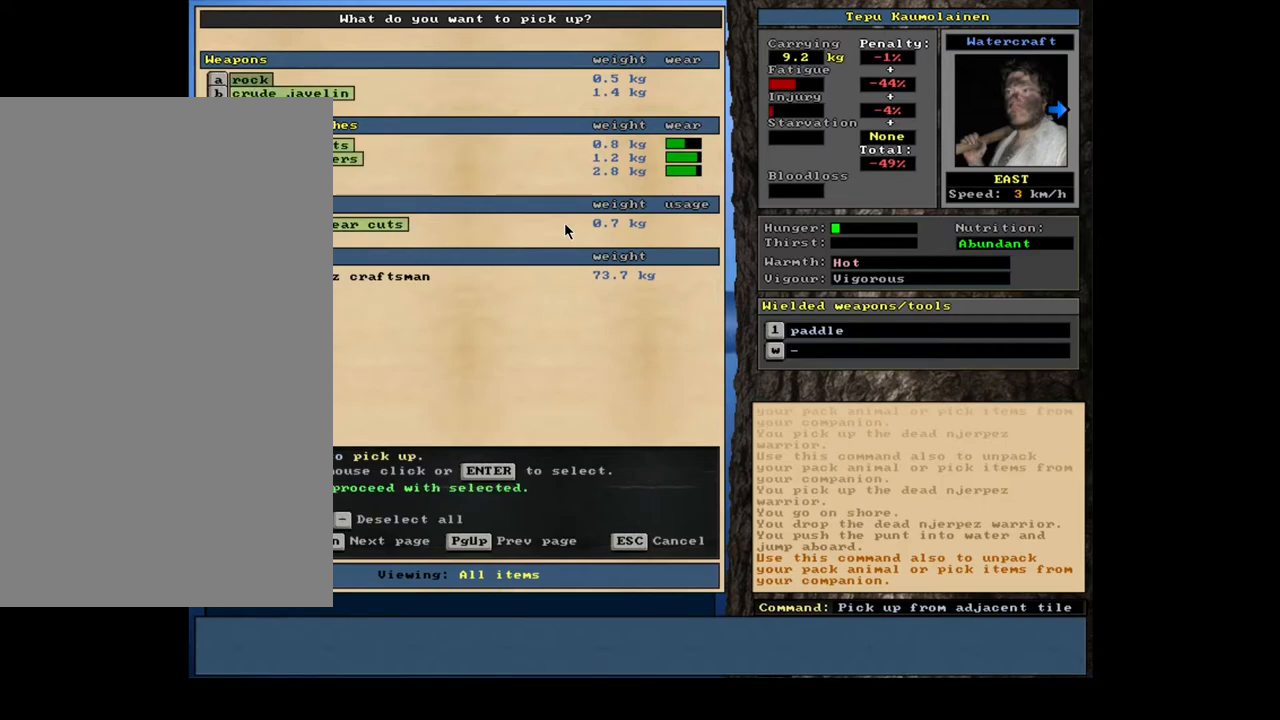
{"keys": [], "mouse": [], "events": [[33, "equals", "up"], [100, "shift_l", "up"], [317, "space", "down"], [400, "space", "up"]]}
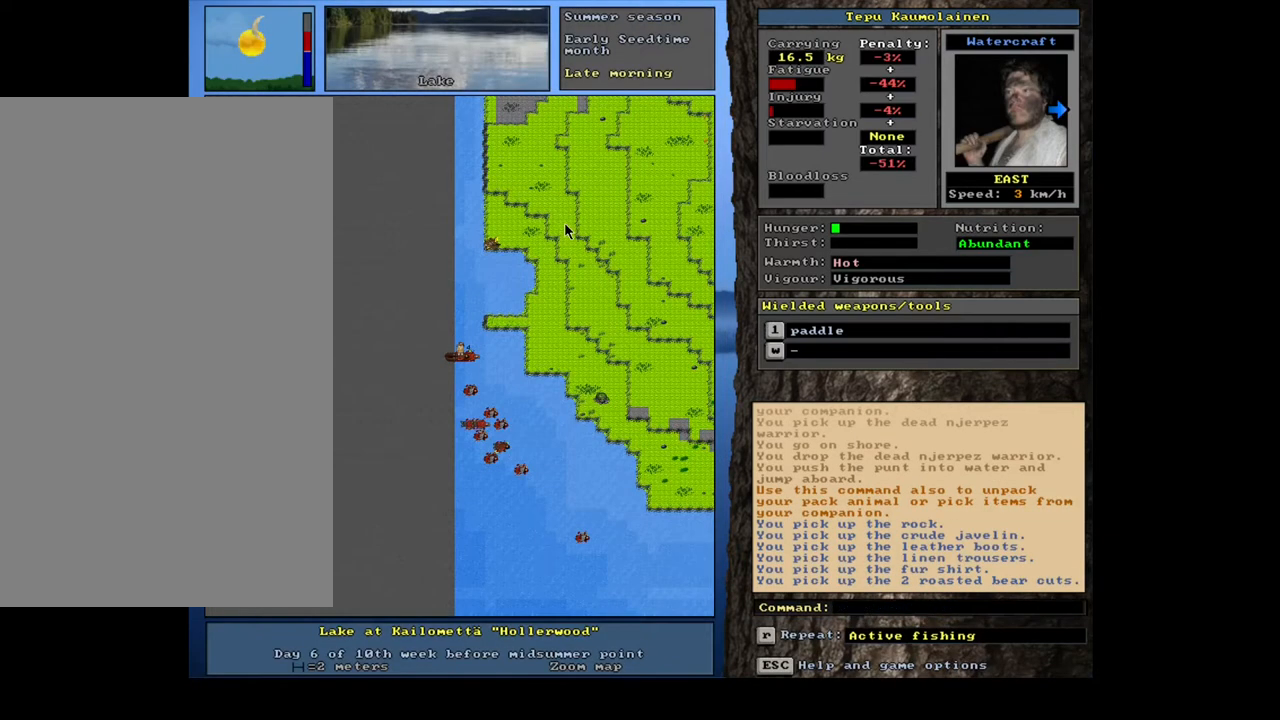
{"keys": ["ctrl_l"], "mouse": [], "events": [[250, "ctrl_l", "down"], [350, "num2", "down"], [433, "num2", "up"]]}
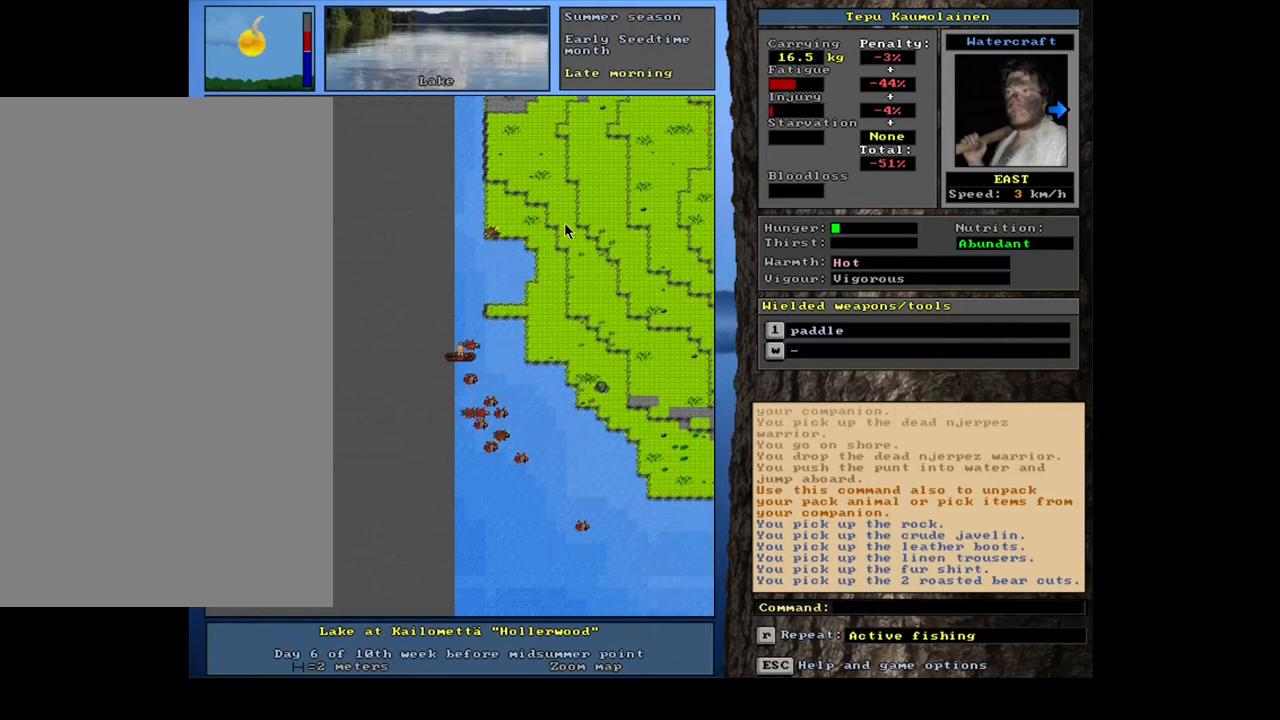
{"keys": [], "mouse": [], "events": [[17, "num2", "down"], [100, "num2", "up"], [200, "num2", "down"], [317, "num2", "up"], [467, "ctrl_l", "up"]]}
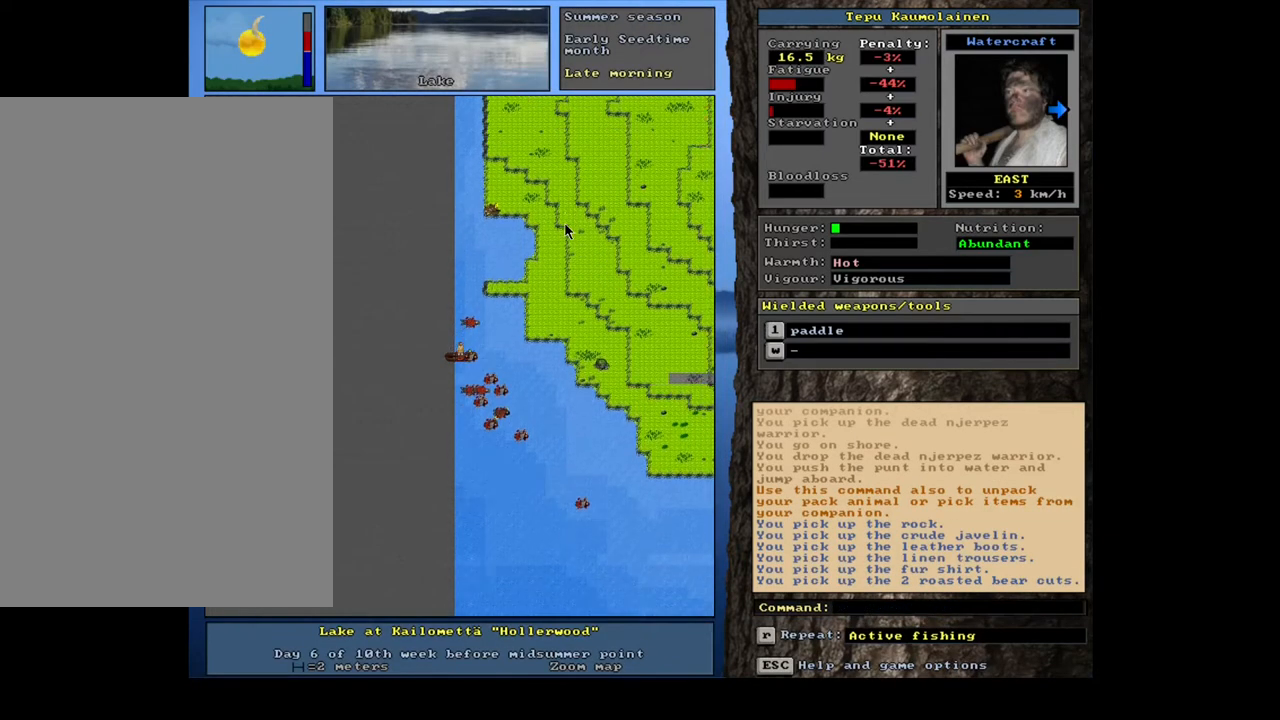
{"keys": ["g", "shift_l"], "mouse": [], "events": [[200, "shift_l", "down"], [433, "g", "down"]]}
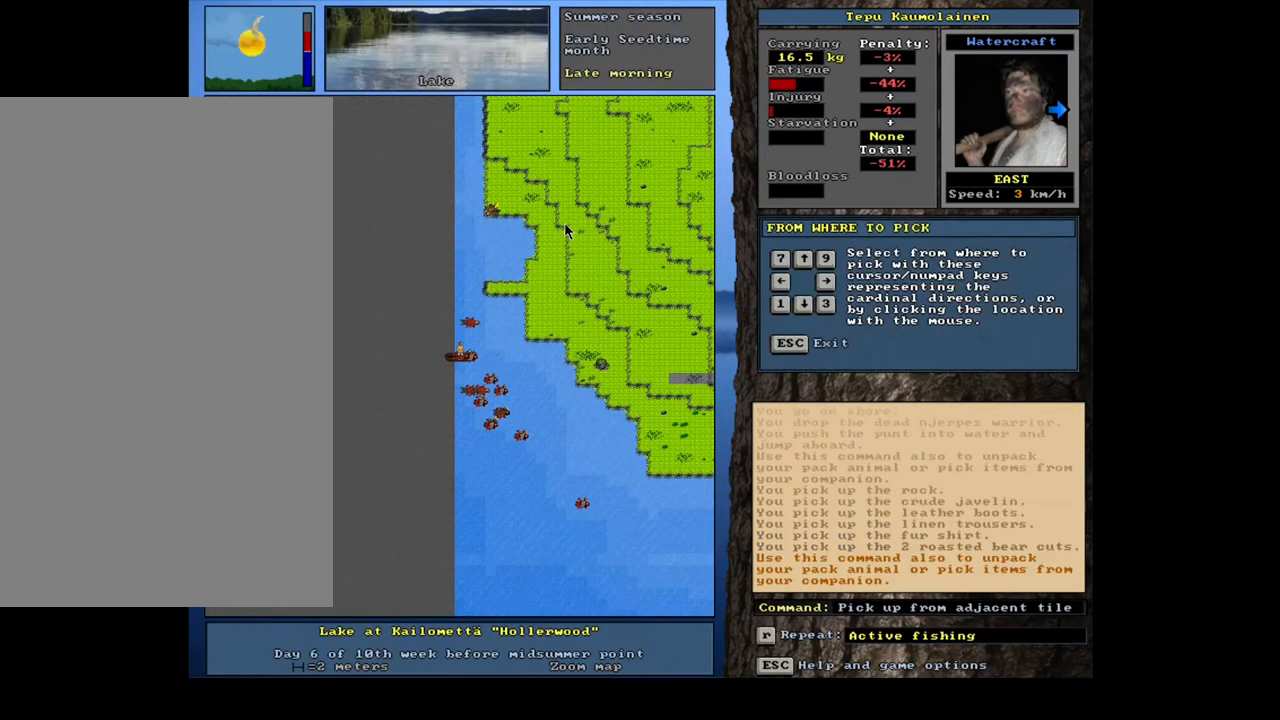
{"keys": [], "mouse": [], "events": [[17, "g", "up"], [100, "shift_l", "up"], [233, "right", "down"], [333, "right", "up"]]}
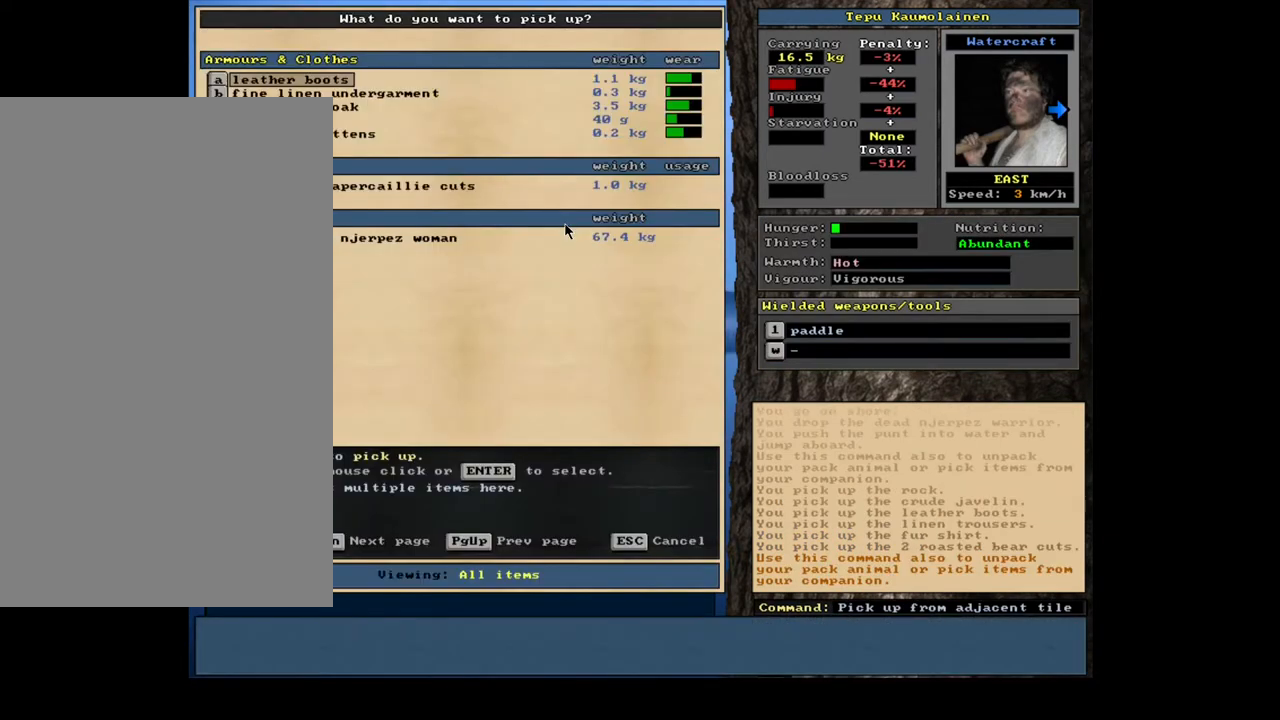
{"keys": ["space"], "mouse": [], "events": [[83, "shift_l", "down"], [217, "equals", "down"], [333, "equals", "up"], [333, "shift_l", "up"], [400, "space", "down"]]}
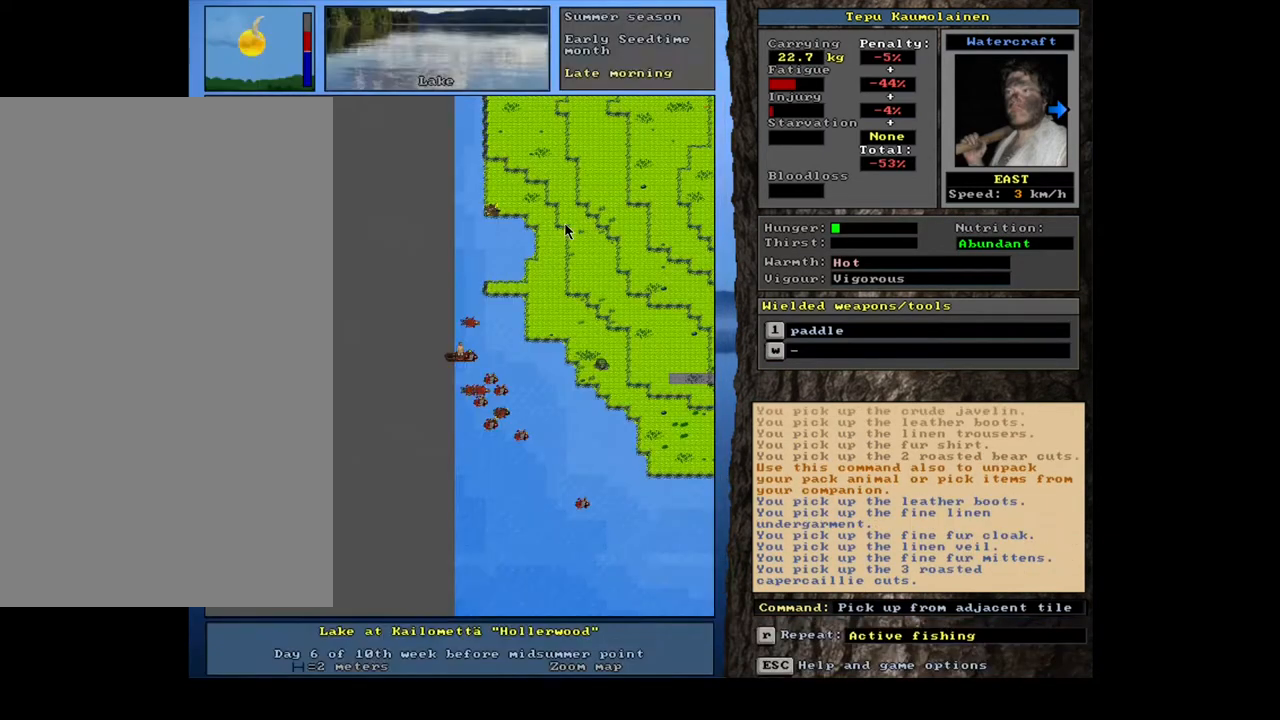
{"keys": ["ctrl_l"], "mouse": [], "events": [[50, "space", "up"], [317, "ctrl_l", "down"]]}
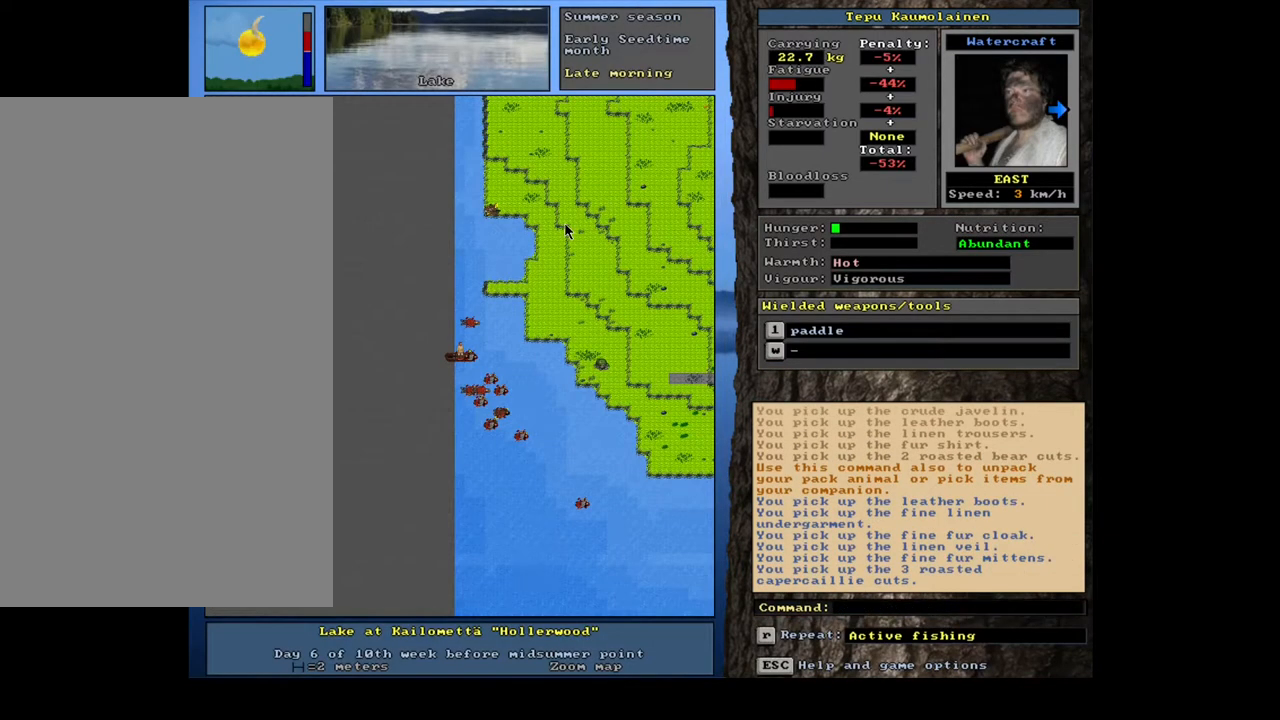
{"keys": ["ctrl_l"], "mouse": [], "events": [[283, "num2", "down"], [350, "num2", "up"]]}
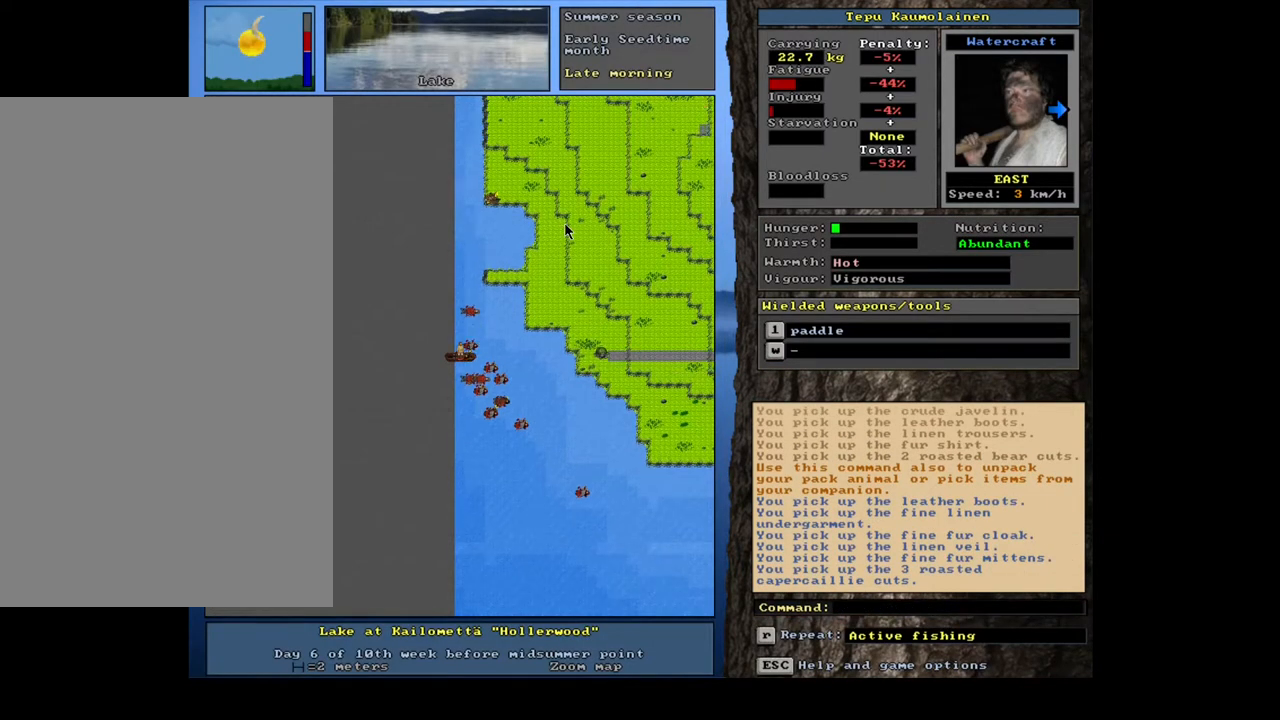
{"keys": ["ctrl_l"], "mouse": [], "events": [[50, "num2", "down"], [150, "num2", "up"], [317, "num2", "down"], [433, "num2", "up"]]}
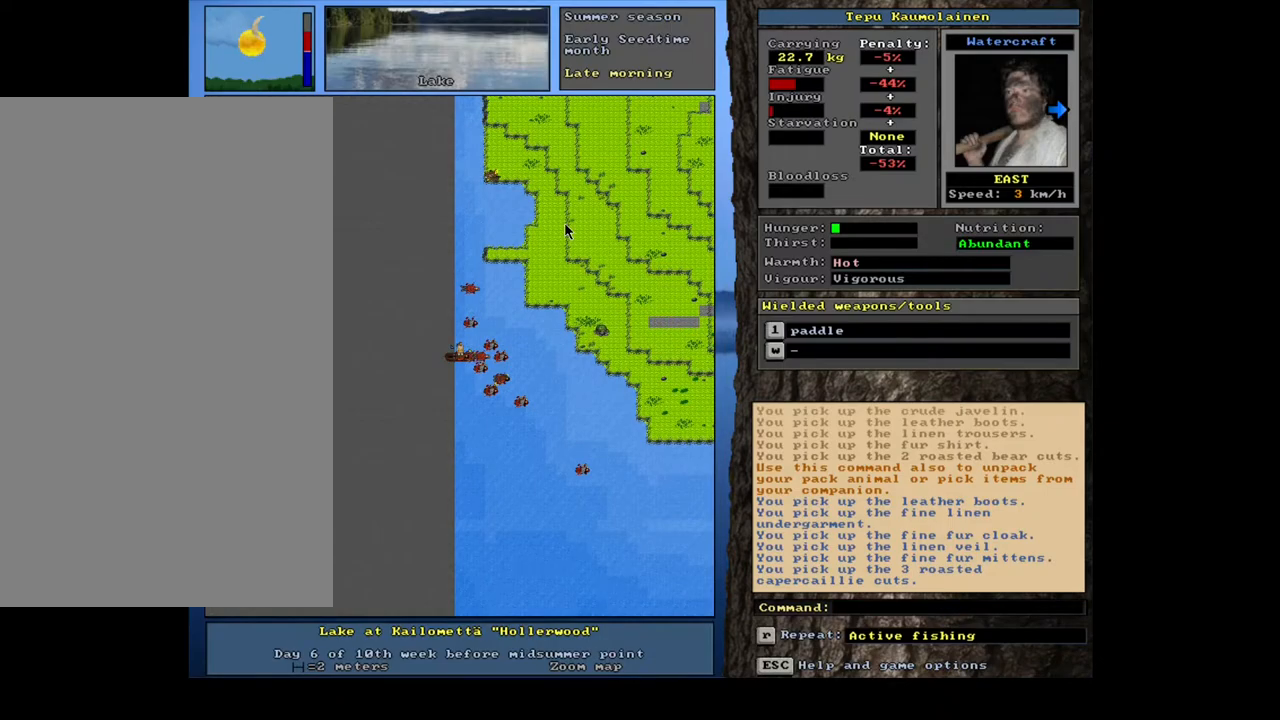
{"keys": ["shift_l"], "mouse": [], "events": [[67, "ctrl_l", "up"], [300, "shift_l", "down"]]}
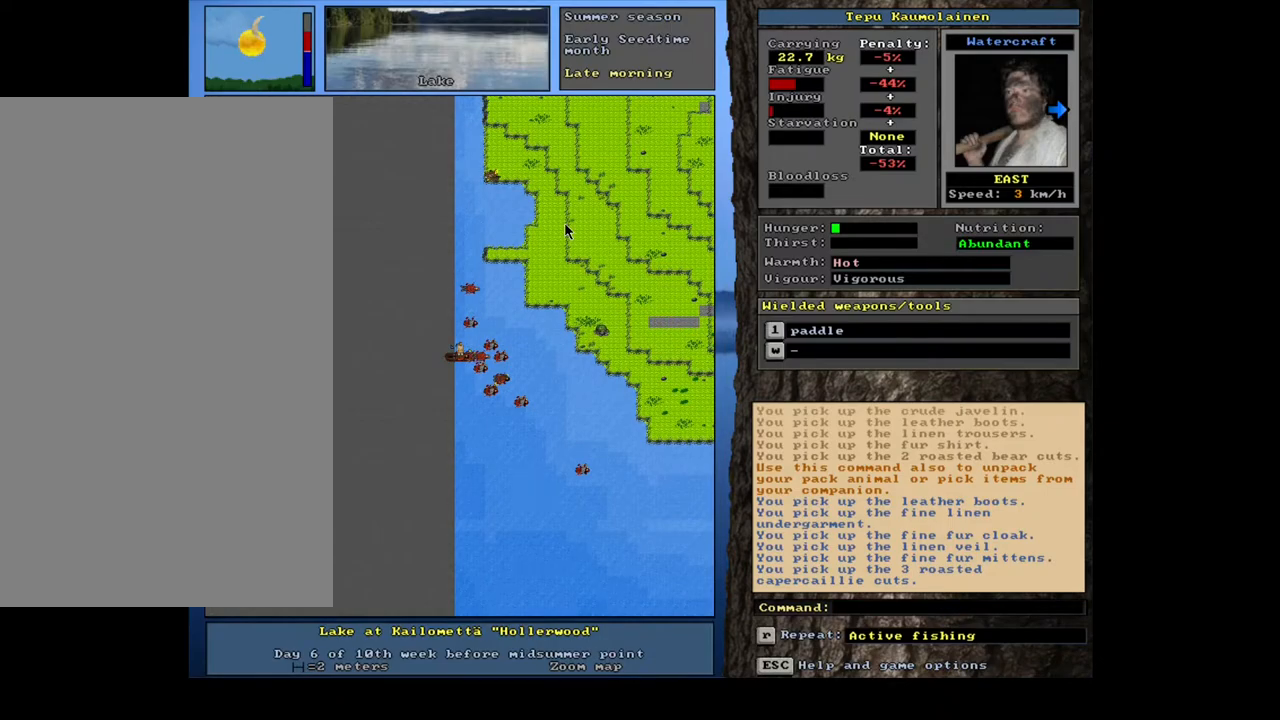
{"keys": [], "mouse": [], "events": [[233, "g", "down"], [300, "g", "up"], [400, "shift_l", "up"]]}
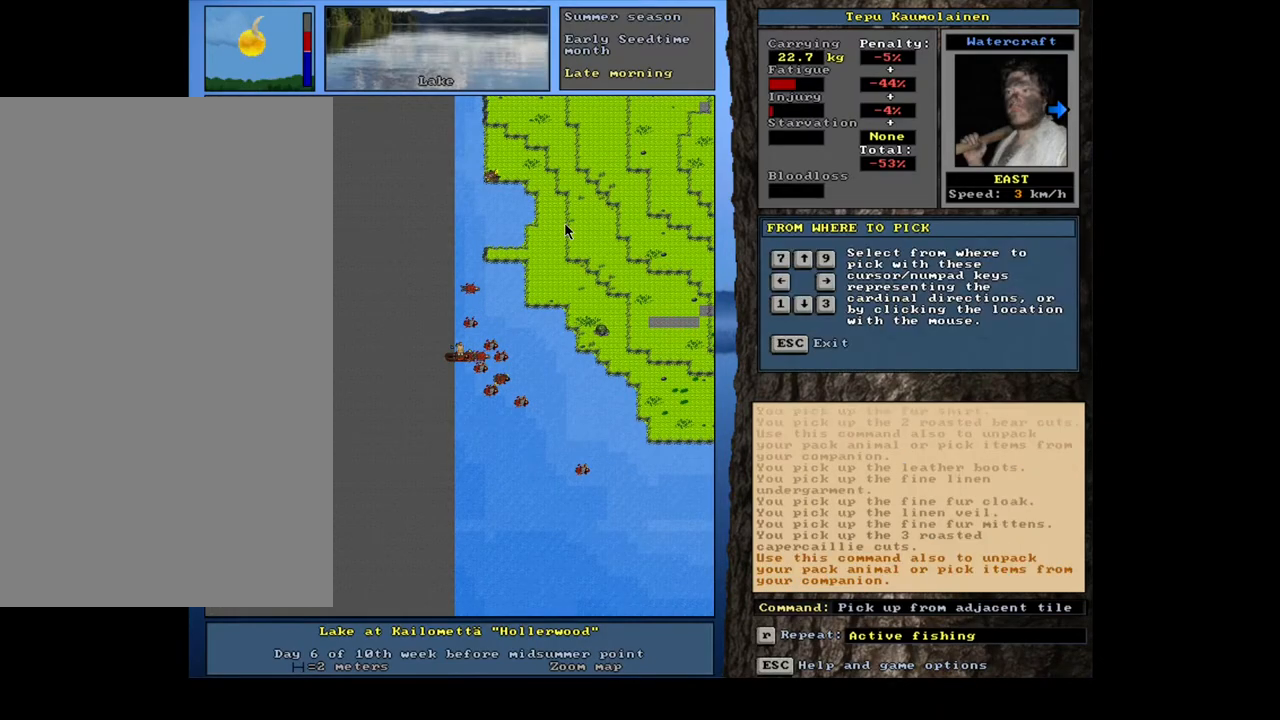
{"keys": ["shift_l"], "mouse": [], "events": [[100, "right", "down"], [150, "right", "up"], [400, "shift_l", "down"]]}
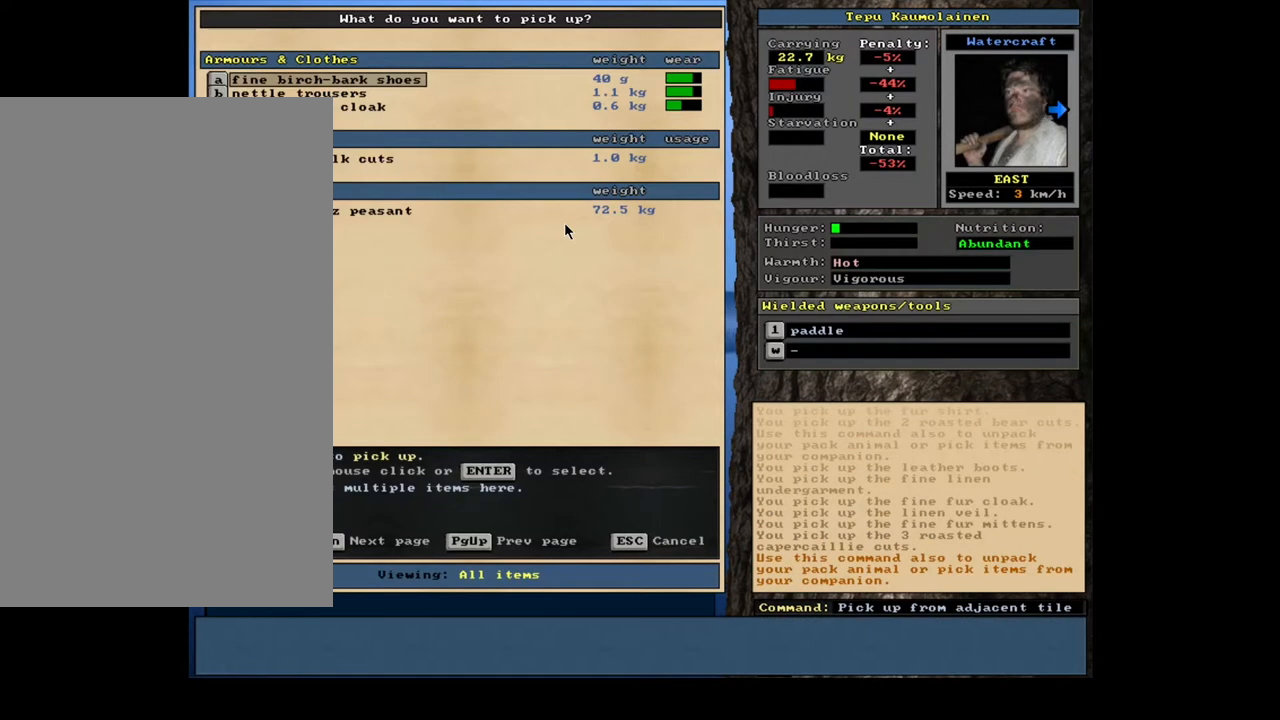
{"keys": [], "mouse": [], "events": [[50, "equals", "down"], [150, "equals", "up"], [167, "shift_l", "up"], [383, "space", "down"], [500, "space", "up"]]}
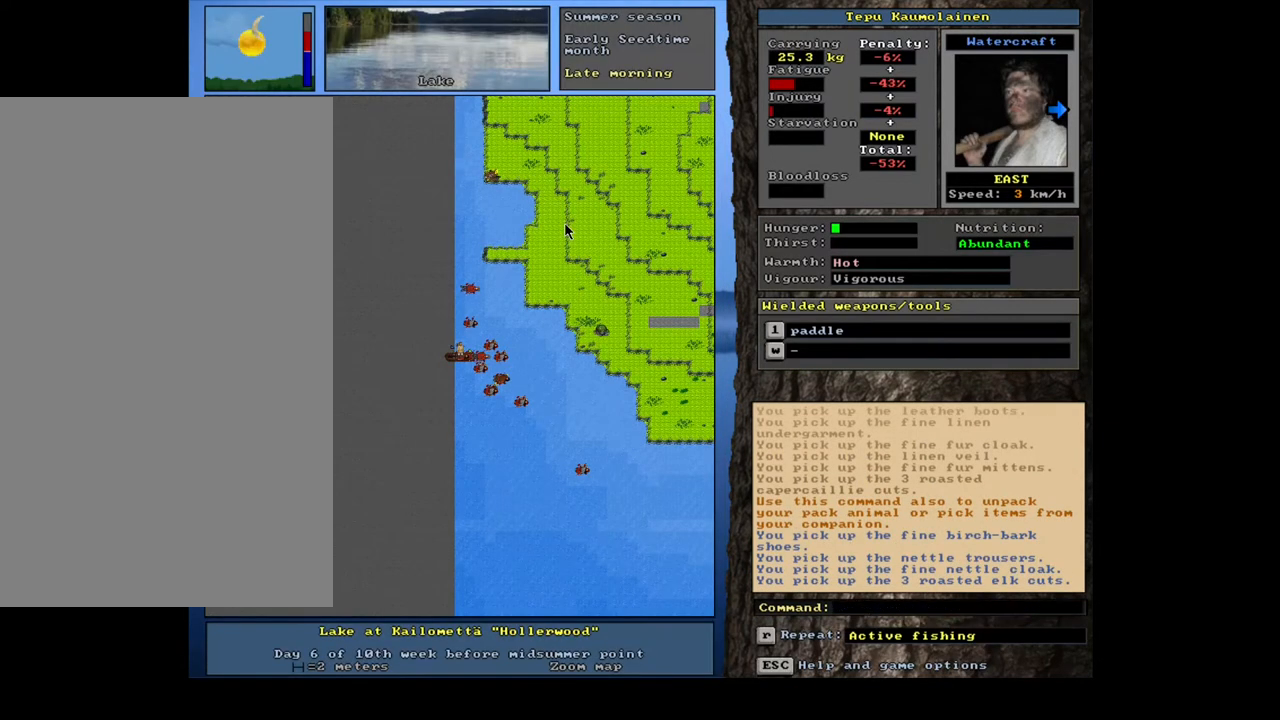
{"keys": ["ctrl_l"], "mouse": [], "events": [[233, "ctrl_l", "down"], [400, "num3", "down"], [483, "num3", "up"]]}
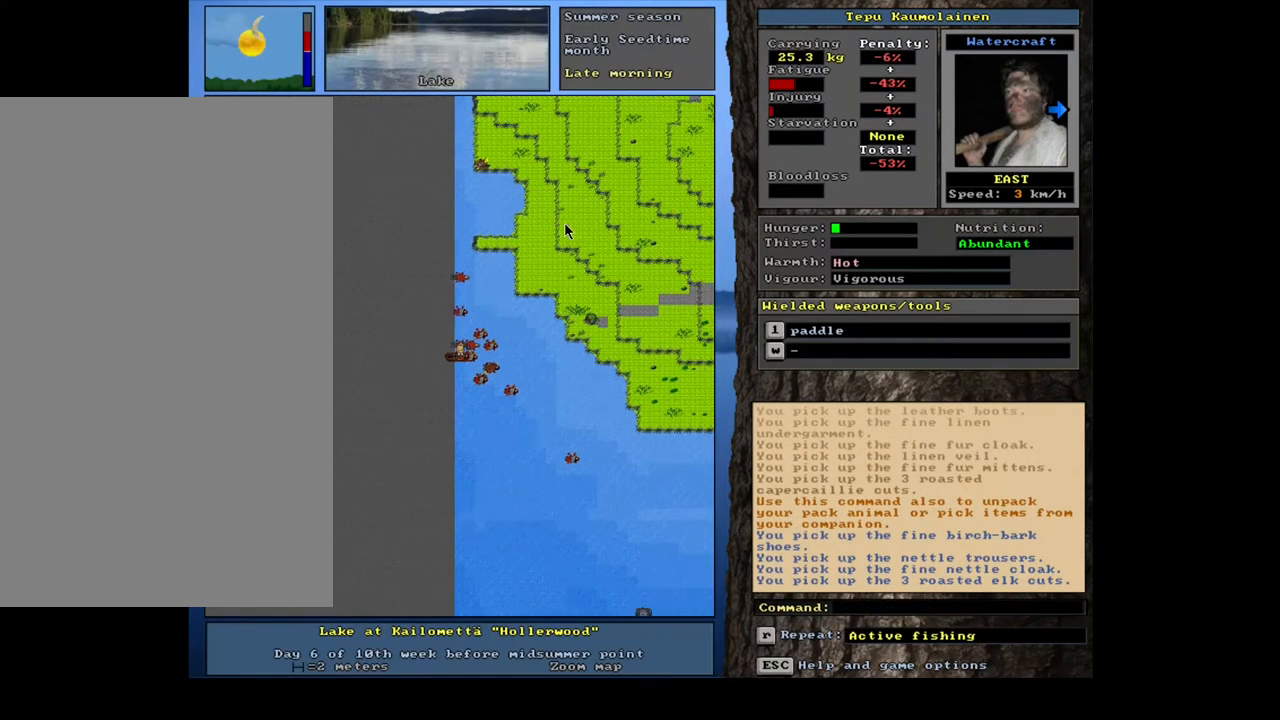
{"keys": ["shift_l"], "mouse": [], "events": [[67, "ctrl_l", "up"], [367, "shift_l", "down"]]}
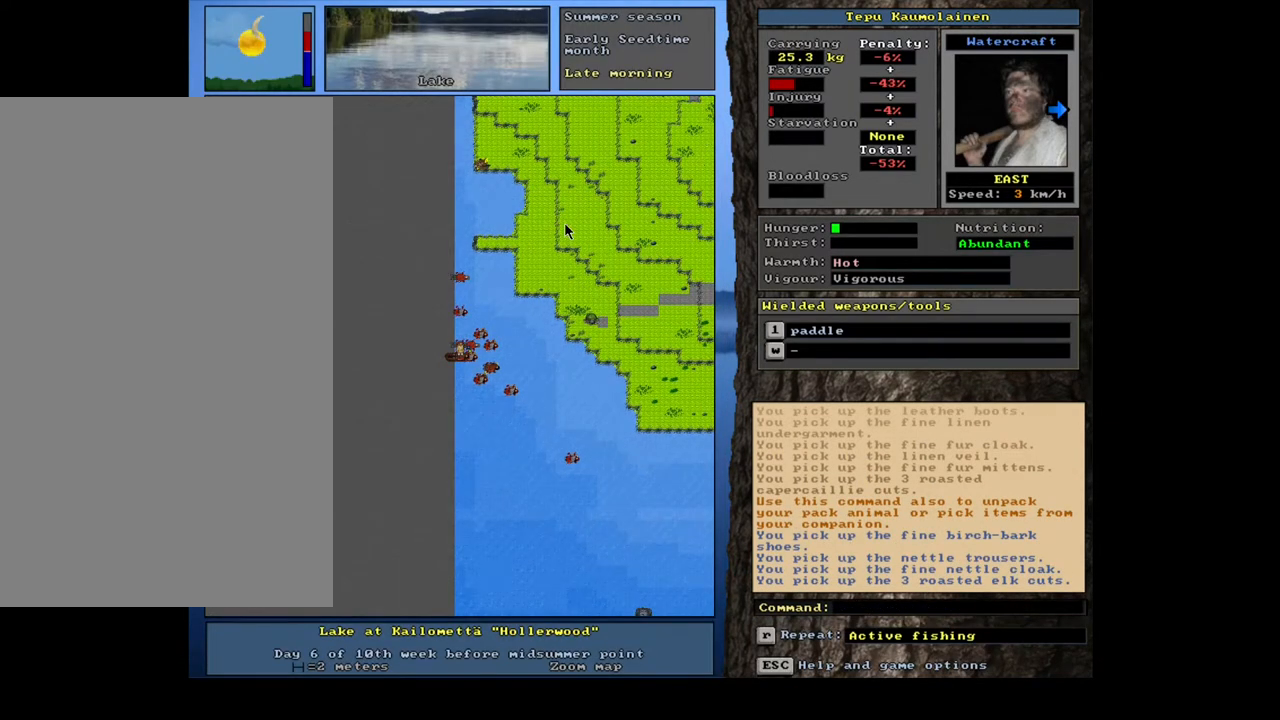
{"keys": [], "mouse": [], "events": [[100, "g", "down"], [167, "g", "up"], [217, "shift_l", "up"], [317, "9", "down"], [417, "9", "up"]]}
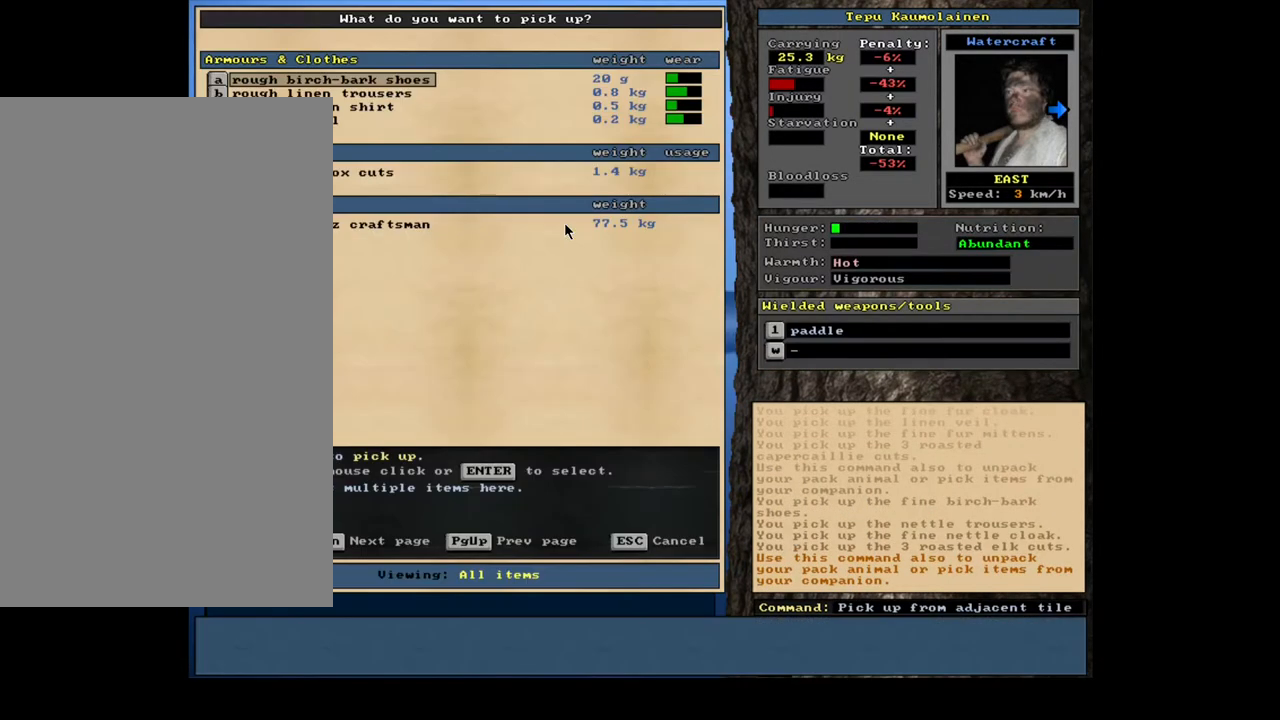
{"keys": ["space"], "mouse": [], "events": [[67, "shift_l", "down"], [167, "equals", "down"], [267, "equals", "up"], [300, "shift_l", "up"], [450, "space", "down"]]}
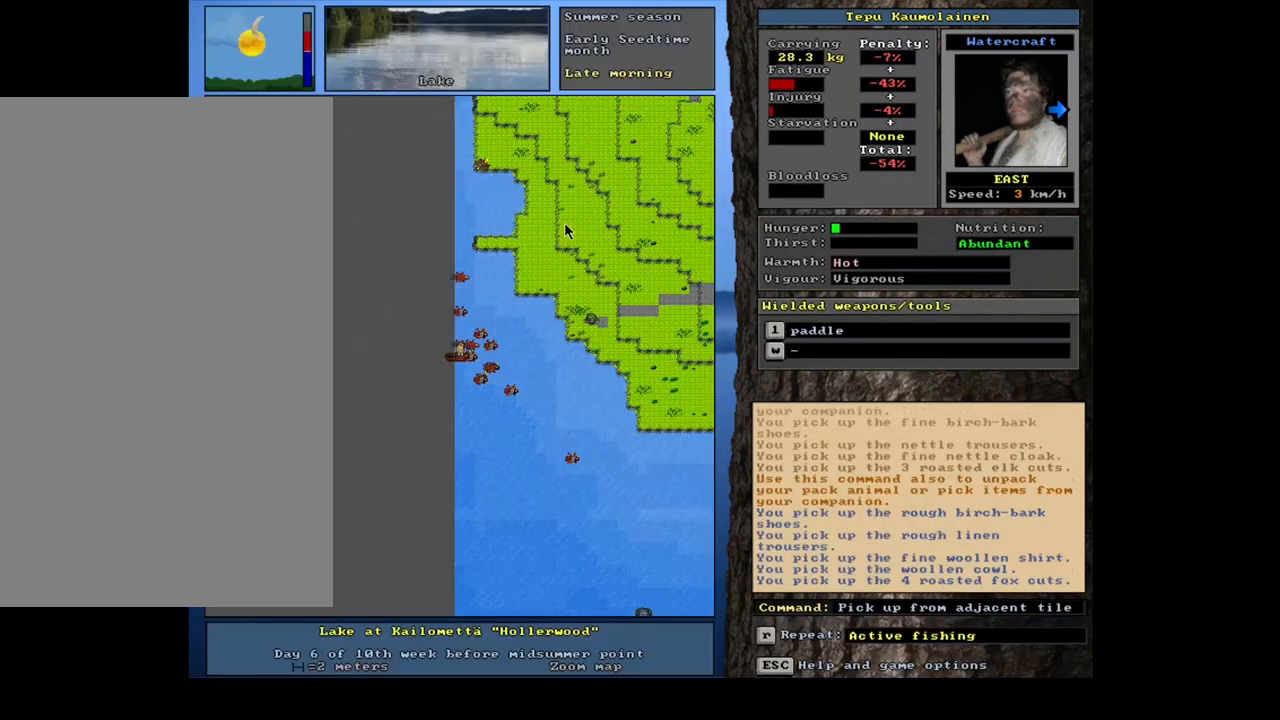
{"keys": ["g", "shift_l"], "mouse": [], "events": [[50, "space", "up"], [333, "shift_l", "down"], [483, "g", "down"]]}
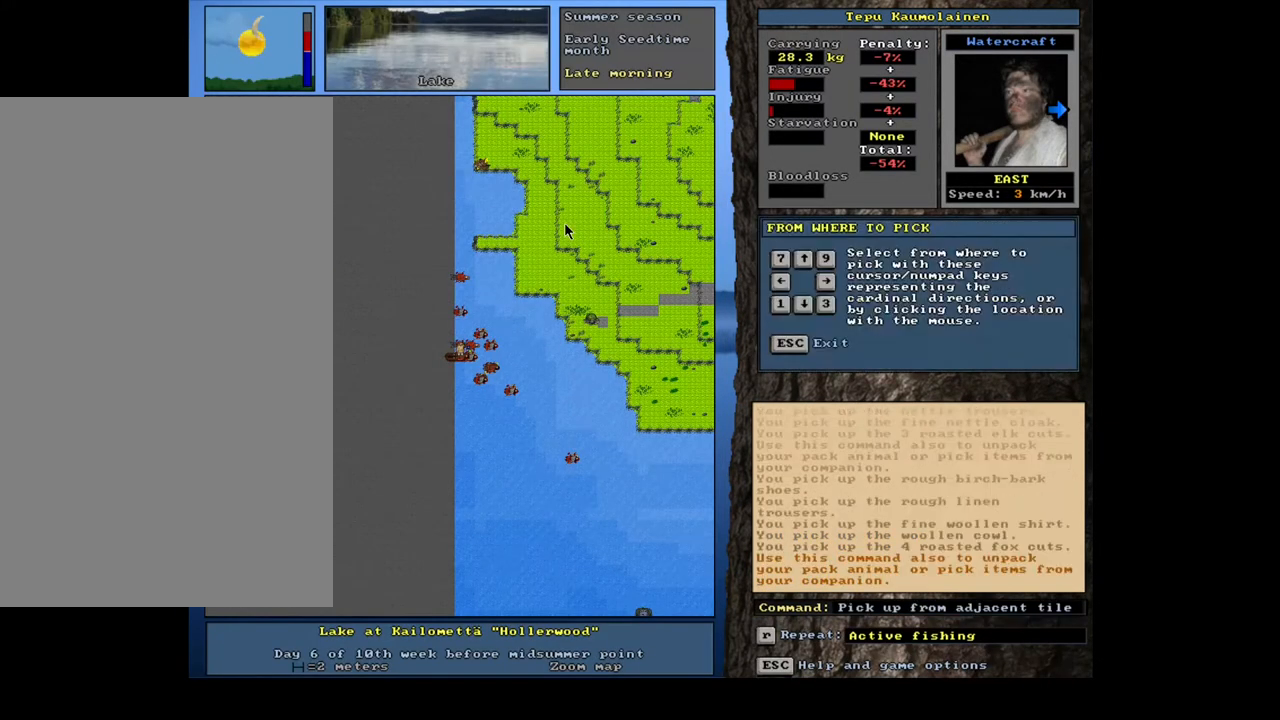
{"keys": [], "mouse": [], "events": [[100, "g", "up"], [117, "shift_l", "up"], [283, "right", "down"], [383, "right", "up"]]}
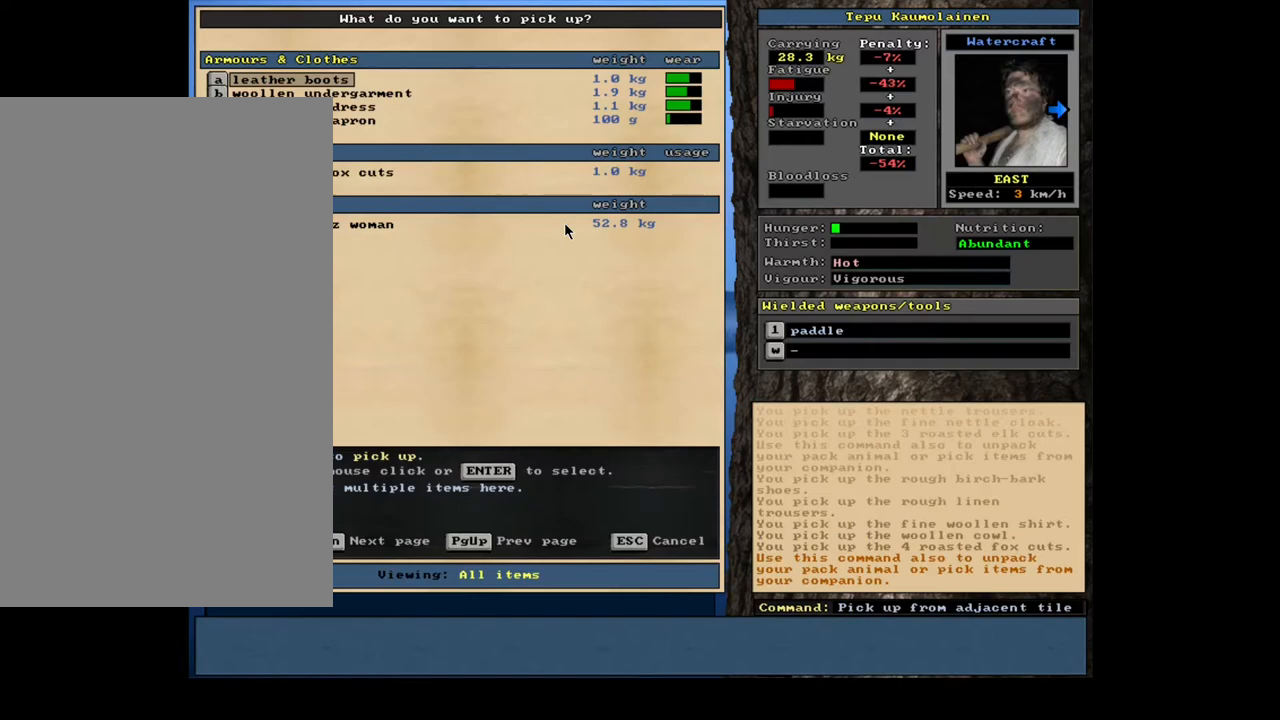
{"keys": [], "mouse": [], "events": [[183, "shift_l", "down"], [267, "equals", "down"], [400, "equals", "up"], [417, "shift_l", "up"]]}
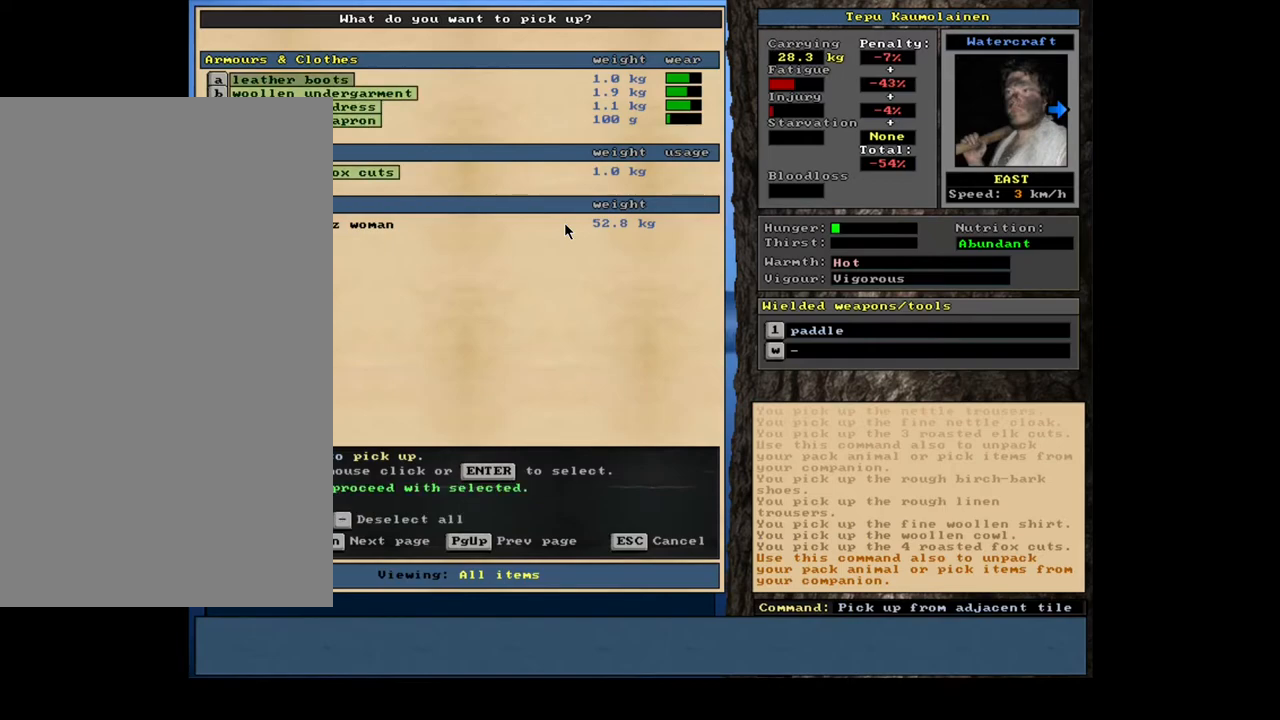
{"keys": ["ctrl_l"], "mouse": [], "events": [[100, "space", "down"], [217, "space", "up"], [450, "ctrl_l", "down"]]}
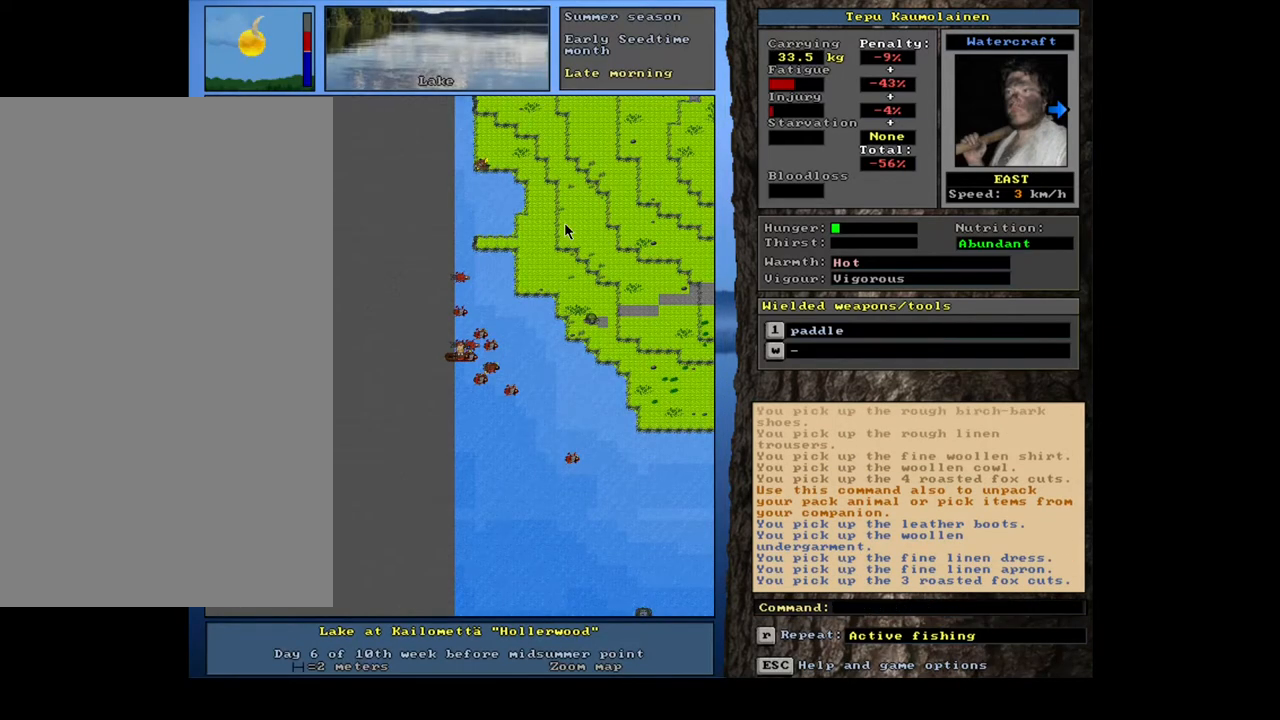
{"keys": ["ctrl_l"], "mouse": [], "events": [[133, "num7", "down"], [250, "num7", "up"]]}
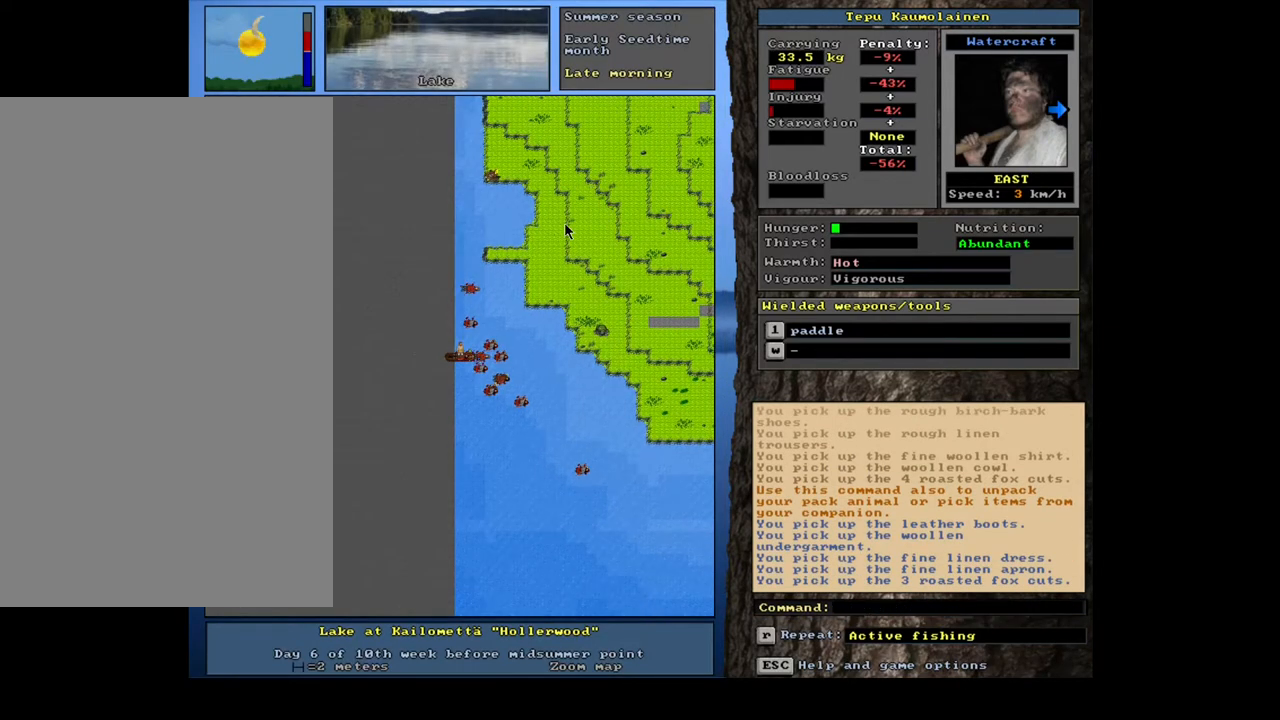
{"keys": ["ctrl_l", "num8"], "mouse": [], "events": [[33, "num7", "down"], [150, "num7", "up"], [183, "num8", "down"], [300, "num8", "up"], [350, "num8", "down"], [433, "num8", "up"], [500, "num8", "down"]]}
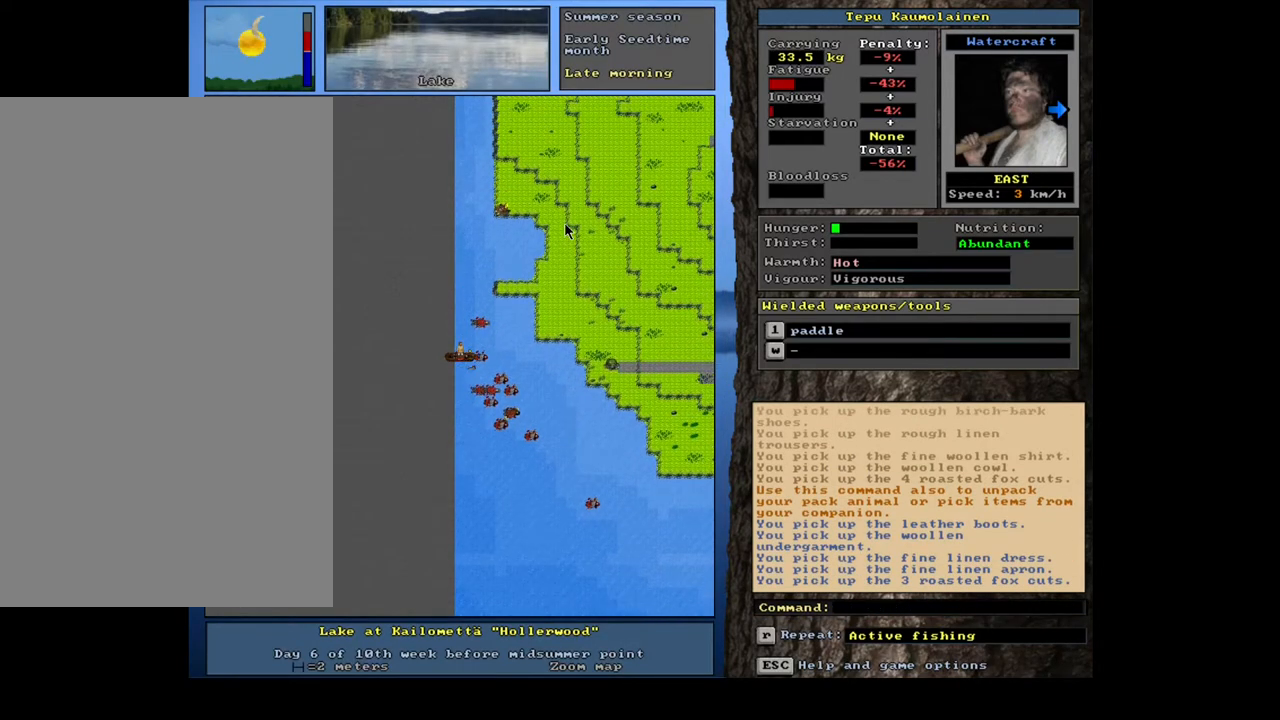
{"keys": ["ctrl_l", "num8"], "mouse": [], "events": [[67, "num8", "up"], [133, "num8", "down"], [217, "num8", "up"], [283, "num8", "down"], [367, "num8", "up"], [417, "num8", "down"]]}